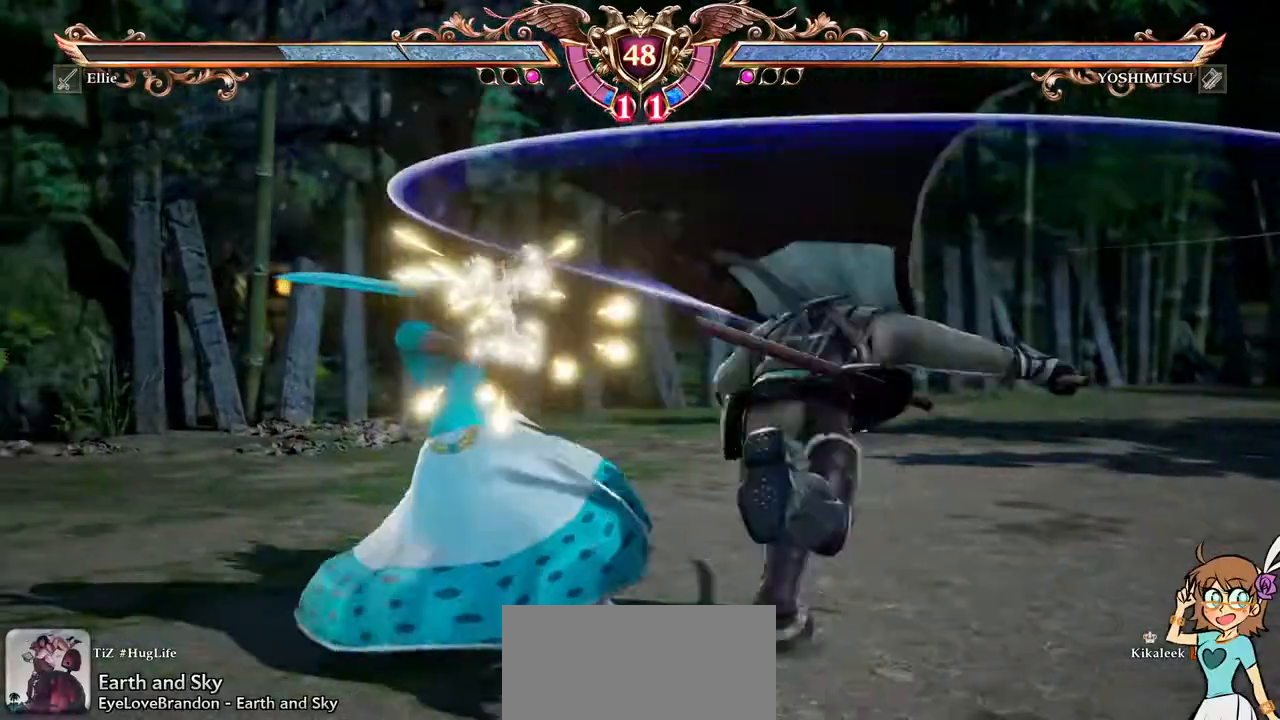
Gameplay with a controller (Xbox layout); each line is a JSON object with the inputs held at the frame after it (dt_ms = milliseconds from this image to that frame). "events" lists button and stick changes between this image and that frame as [ms after this image, input, new state], when the widget could be followed in between. Not read: L3 R3 SELECT START.
{"dt_ms": 500, "buttons": ["DPAD_UP"], "left_stick": "center", "right_stick": "center", "events": [[267, "DPAD_UP", "down"], [317, "DPAD_UP", "up"], [383, "A", "up"], [433, "DPAD_UP", "down"]]}
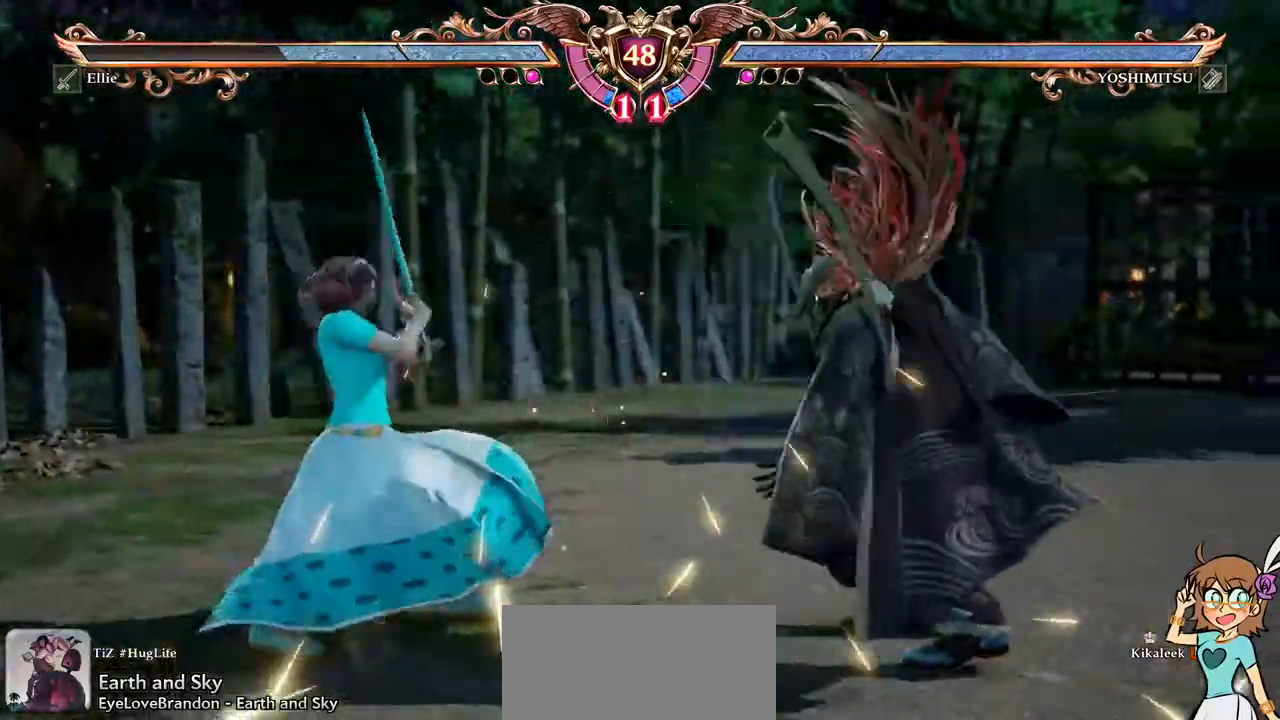
{"dt_ms": 500, "buttons": [], "left_stick": "center", "right_stick": "center", "events": [[267, "X", "down"], [317, "DPAD_UP", "up"], [450, "X", "up"]]}
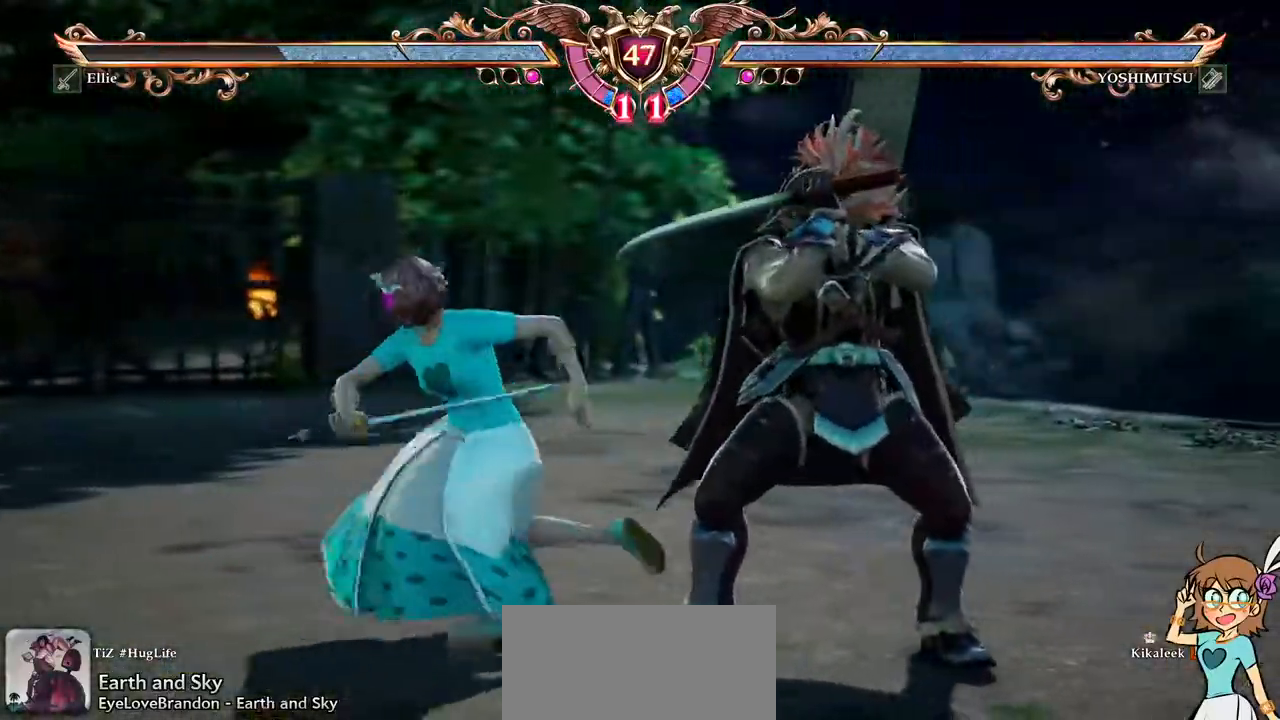
{"dt_ms": 500, "buttons": ["DPAD_RIGHT"], "left_stick": "center", "right_stick": "center", "events": [[450, "DPAD_RIGHT", "down"]]}
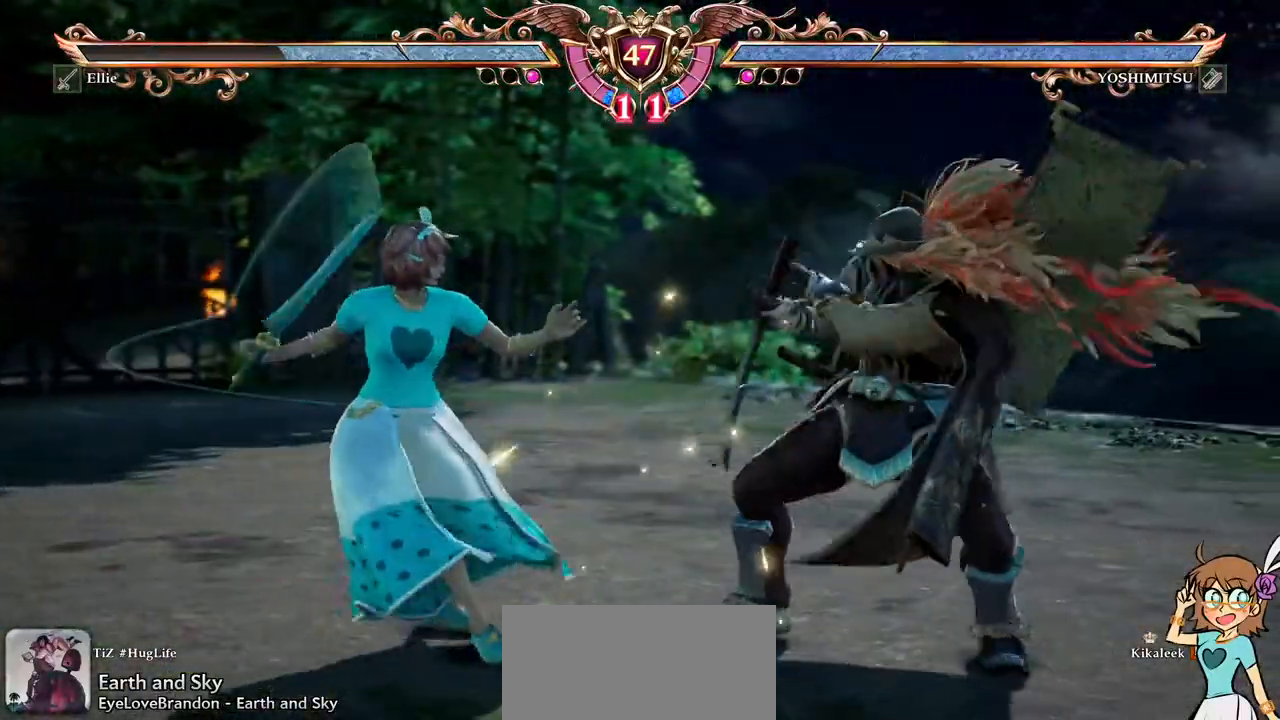
{"dt_ms": 500, "buttons": [], "left_stick": "center", "right_stick": "center", "events": [[33, "X", "down"], [150, "X", "up"], [183, "X", "down"], [233, "right_stick", "left"], [300, "X", "up"], [300, "right_stick", "center"], [400, "DPAD_RIGHT", "up"]]}
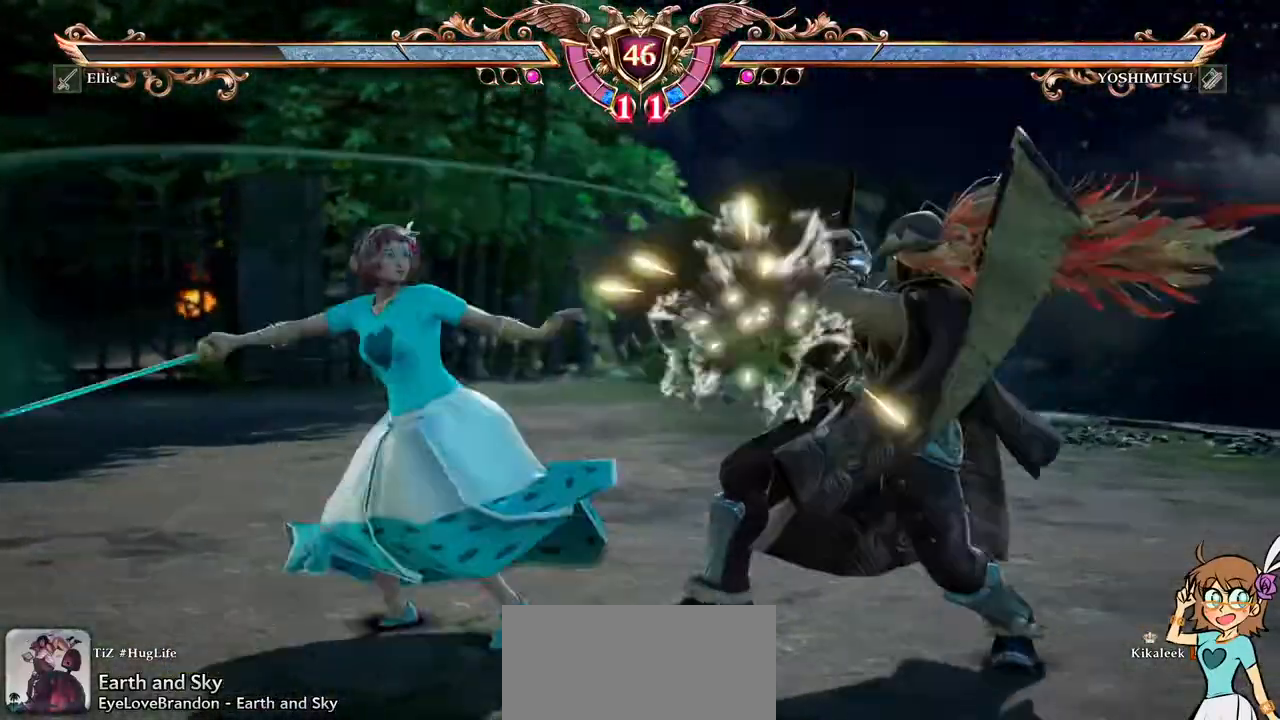
{"dt_ms": 500, "buttons": [], "left_stick": "center", "right_stick": "center", "events": []}
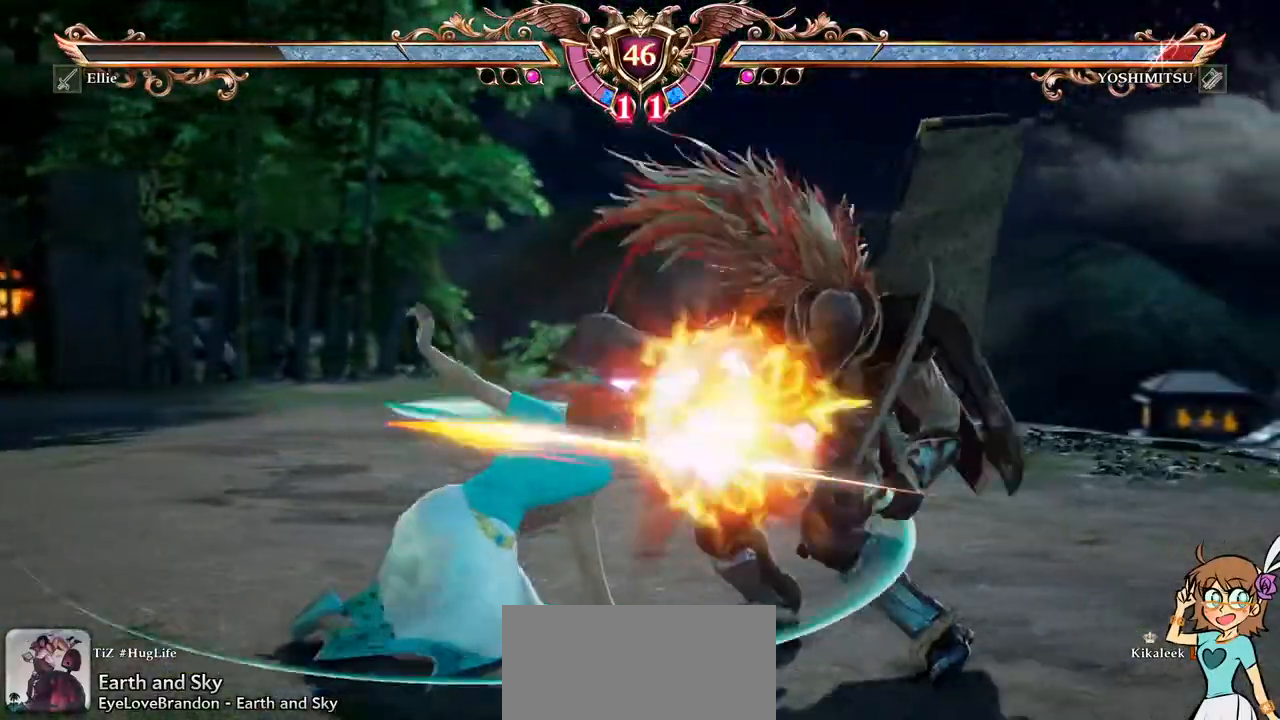
{"dt_ms": 500, "buttons": ["A", "DPAD_DOWN"], "left_stick": "center", "right_stick": "center", "events": [[250, "DPAD_DOWN", "down"], [300, "B", "down"], [383, "left_stick", "down"], [400, "B", "up"], [433, "left_stick", "center"], [467, "A", "down"]]}
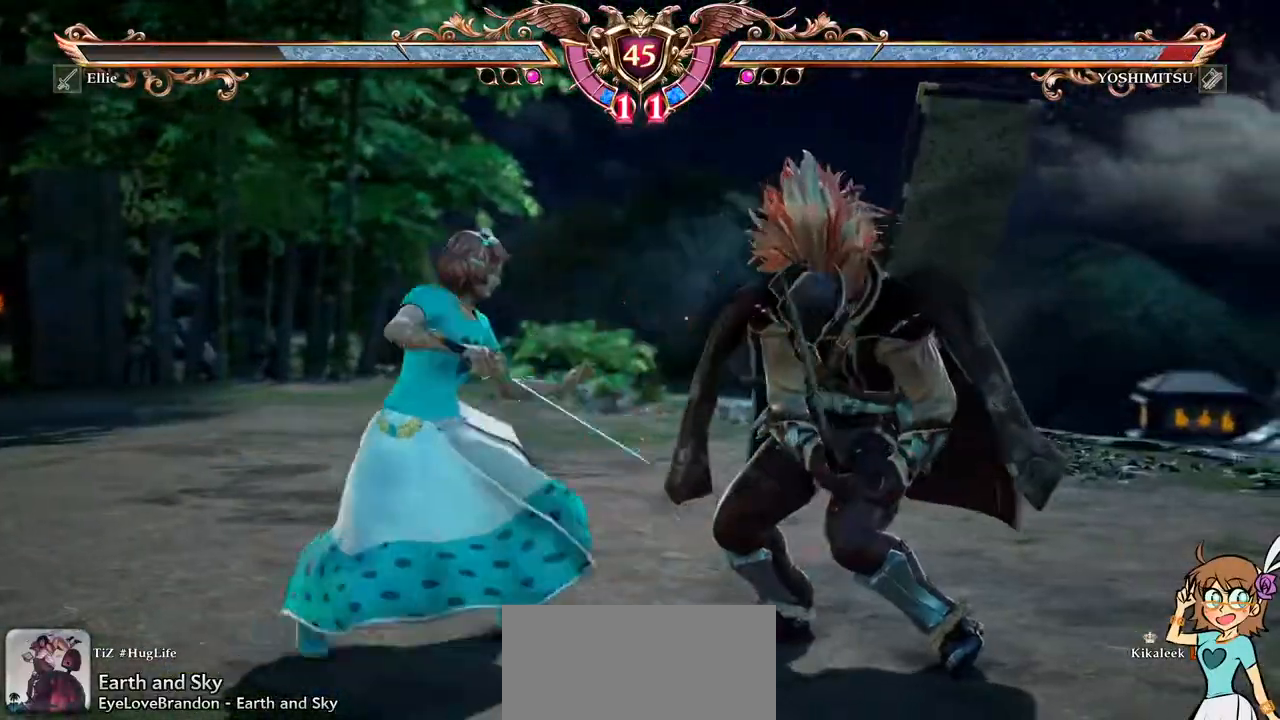
{"dt_ms": 500, "buttons": ["DPAD_LEFT"], "left_stick": "center", "right_stick": "center", "events": [[300, "DPAD_DOWN", "up"], [400, "A", "up"], [483, "DPAD_LEFT", "down"]]}
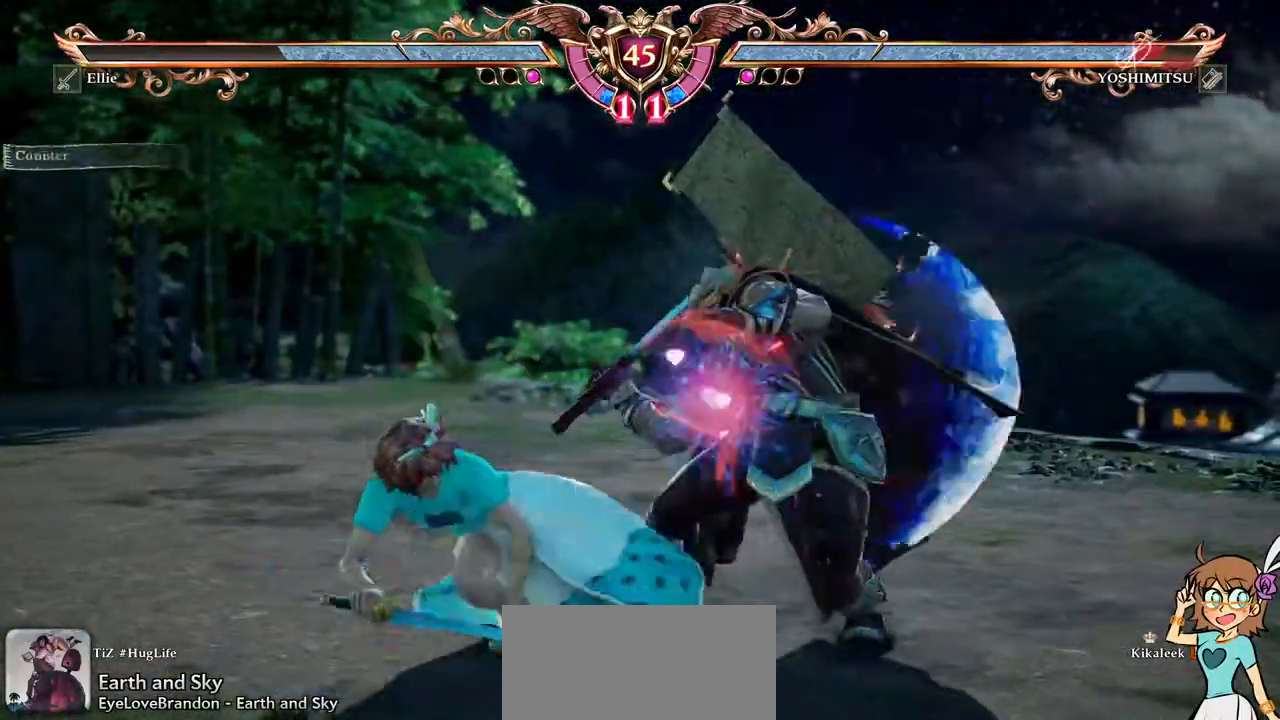
{"dt_ms": 500, "buttons": ["A"], "left_stick": "center", "right_stick": "center", "events": [[67, "DPAD_LEFT", "up"], [117, "DPAD_LEFT", "down"], [167, "B", "down"], [167, "Y", "down"], [183, "left_stick", "left"], [317, "B", "up"], [317, "Y", "up"], [350, "left_stick", "center"], [400, "DPAD_LEFT", "up"], [417, "A", "down"]]}
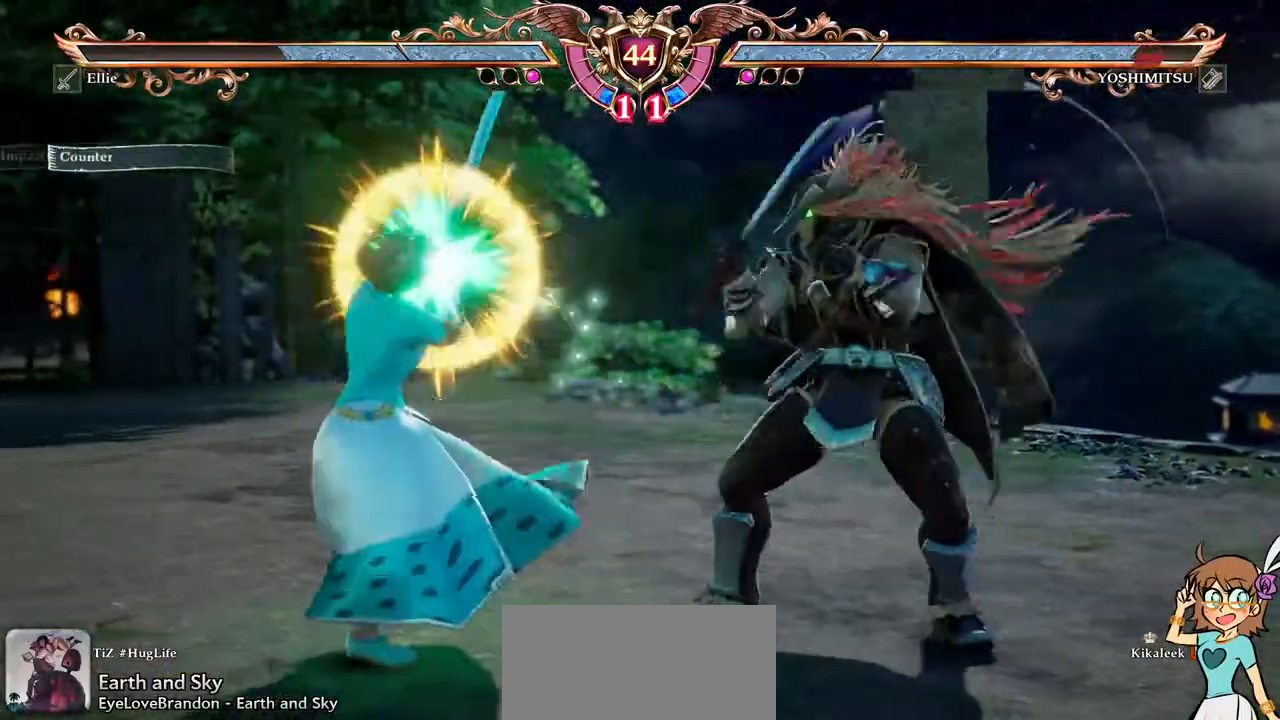
{"dt_ms": 500, "buttons": ["DPAD_LEFT"], "left_stick": "center", "right_stick": "center", "events": [[233, "right_stick", "down"], [317, "right_stick", "center"], [400, "A", "up"], [500, "DPAD_LEFT", "down"]]}
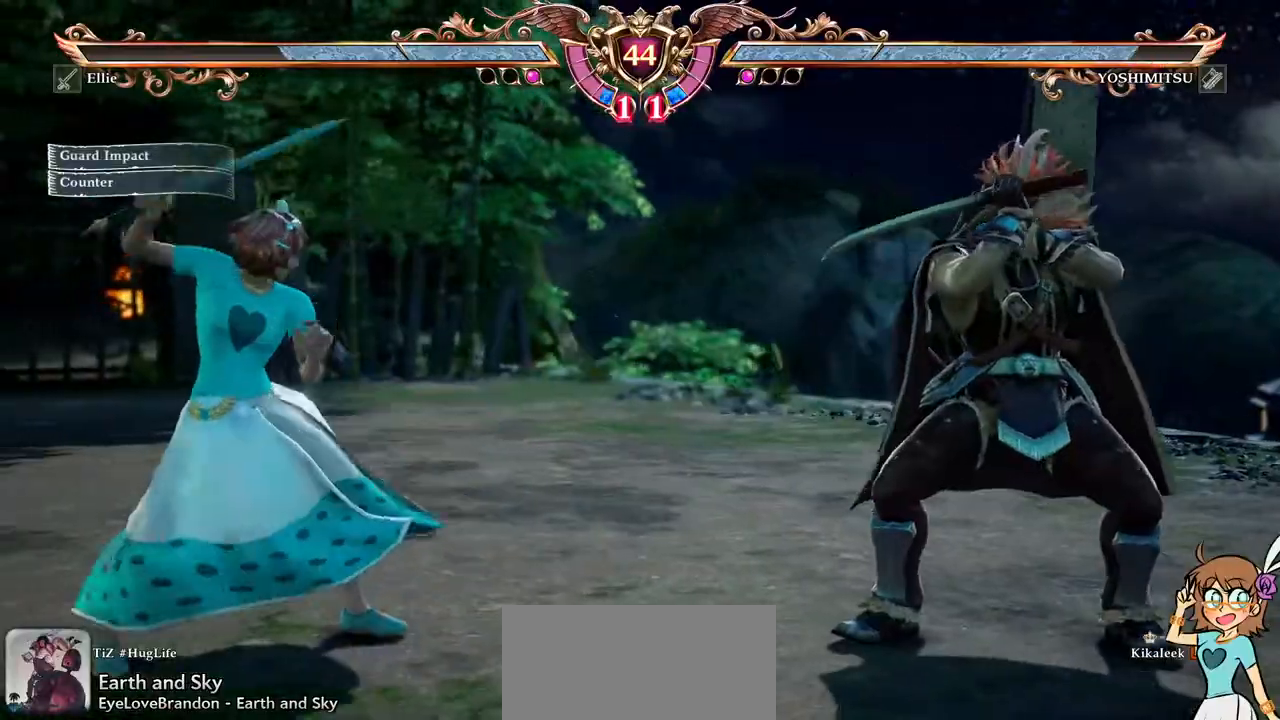
{"dt_ms": 500, "buttons": ["DPAD_RIGHT"], "left_stick": "center", "right_stick": "center", "events": [[250, "A", "down"], [267, "DPAD_LEFT", "up"], [400, "A", "up"], [433, "DPAD_RIGHT", "down"]]}
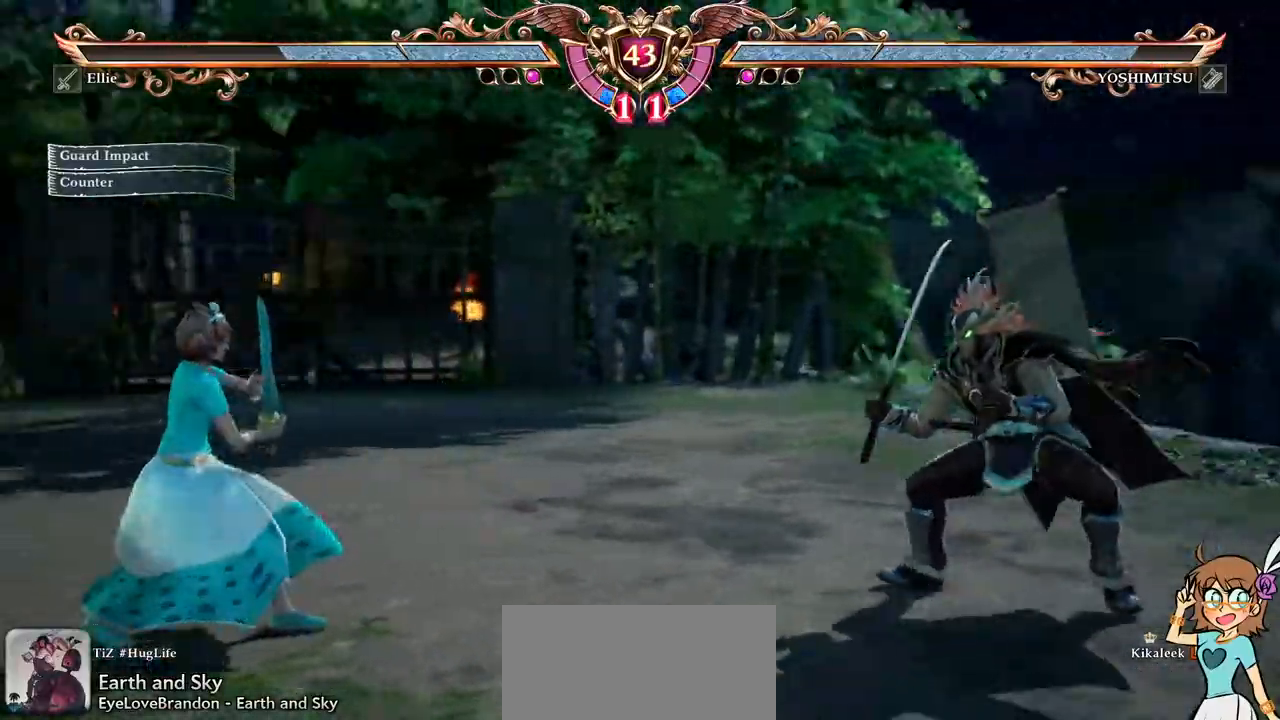
{"dt_ms": 500, "buttons": [], "left_stick": "center", "right_stick": "center", "events": [[117, "A", "down"], [133, "DPAD_RIGHT", "up"], [233, "A", "up"], [250, "DPAD_UP", "down"], [417, "DPAD_UP", "up"]]}
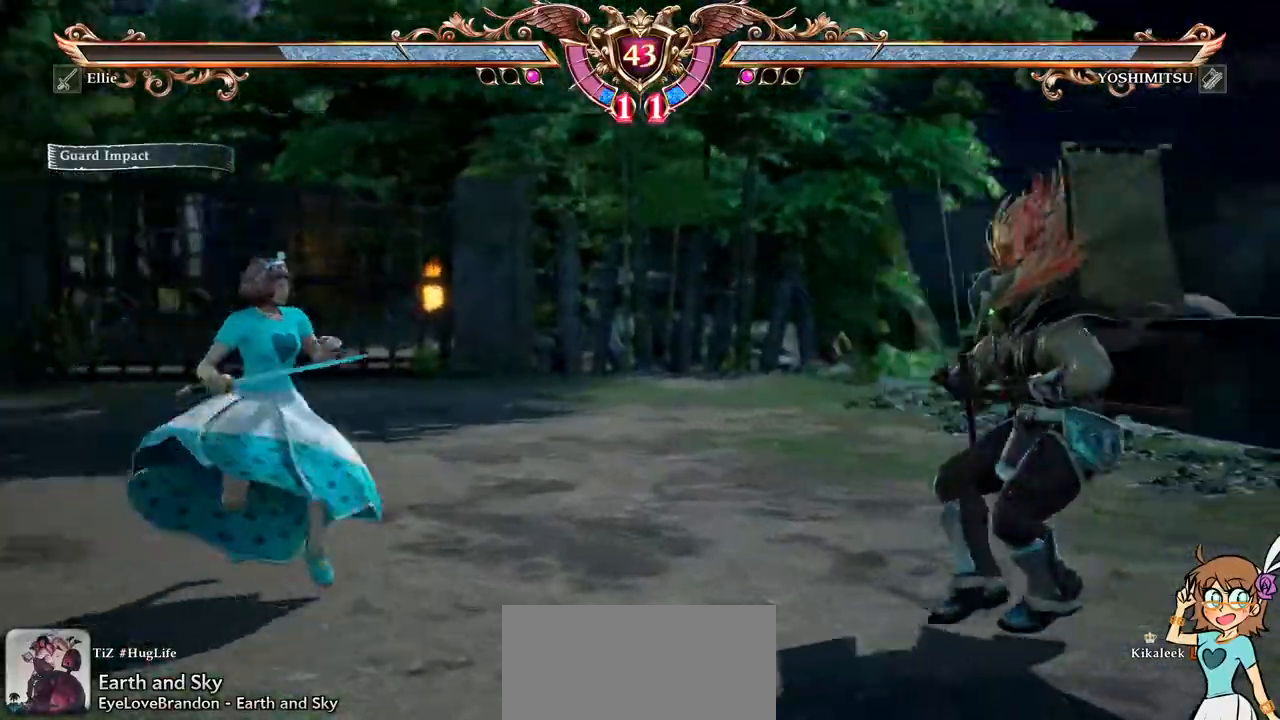
{"dt_ms": 500, "buttons": [], "left_stick": "center", "right_stick": "center", "events": [[133, "A", "down"], [333, "A", "up"], [333, "DPAD_UP", "down"], [500, "DPAD_UP", "up"]]}
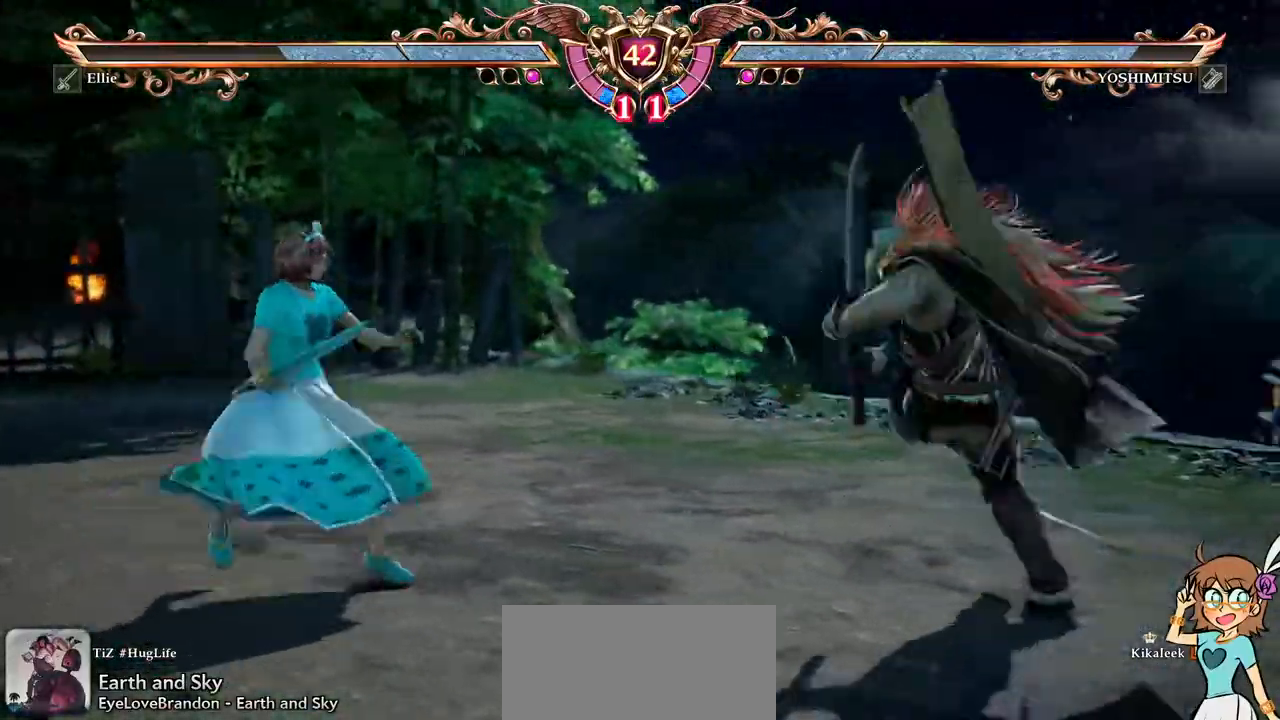
{"dt_ms": 500, "buttons": [], "left_stick": "center", "right_stick": "center", "events": [[67, "DPAD_RIGHT", "down"], [67, "X", "down"], [200, "X", "up"], [233, "X", "down"], [300, "right_stick", "left"], [367, "X", "up"], [367, "right_stick", "center"], [383, "DPAD_RIGHT", "up"]]}
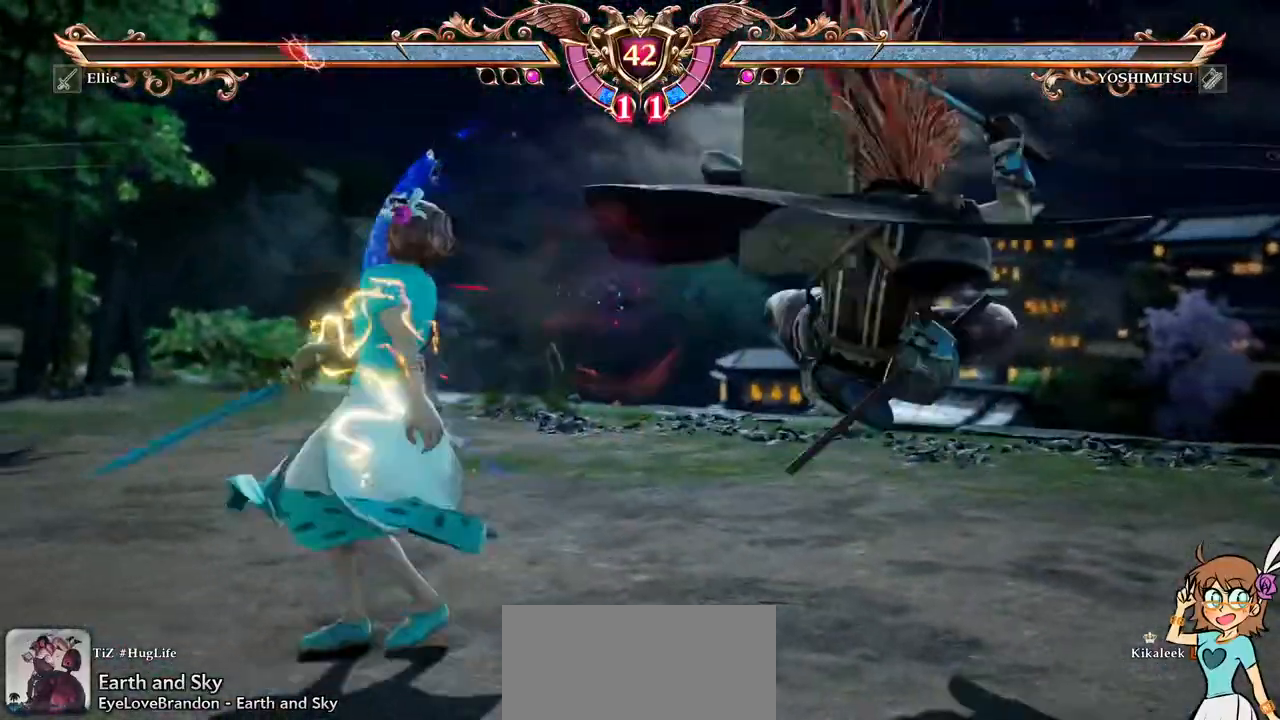
{"dt_ms": 500, "buttons": ["A"], "left_stick": "center", "right_stick": "center", "events": [[117, "A", "down"], [117, "right_stick", "down"], [233, "right_stick", "center"]]}
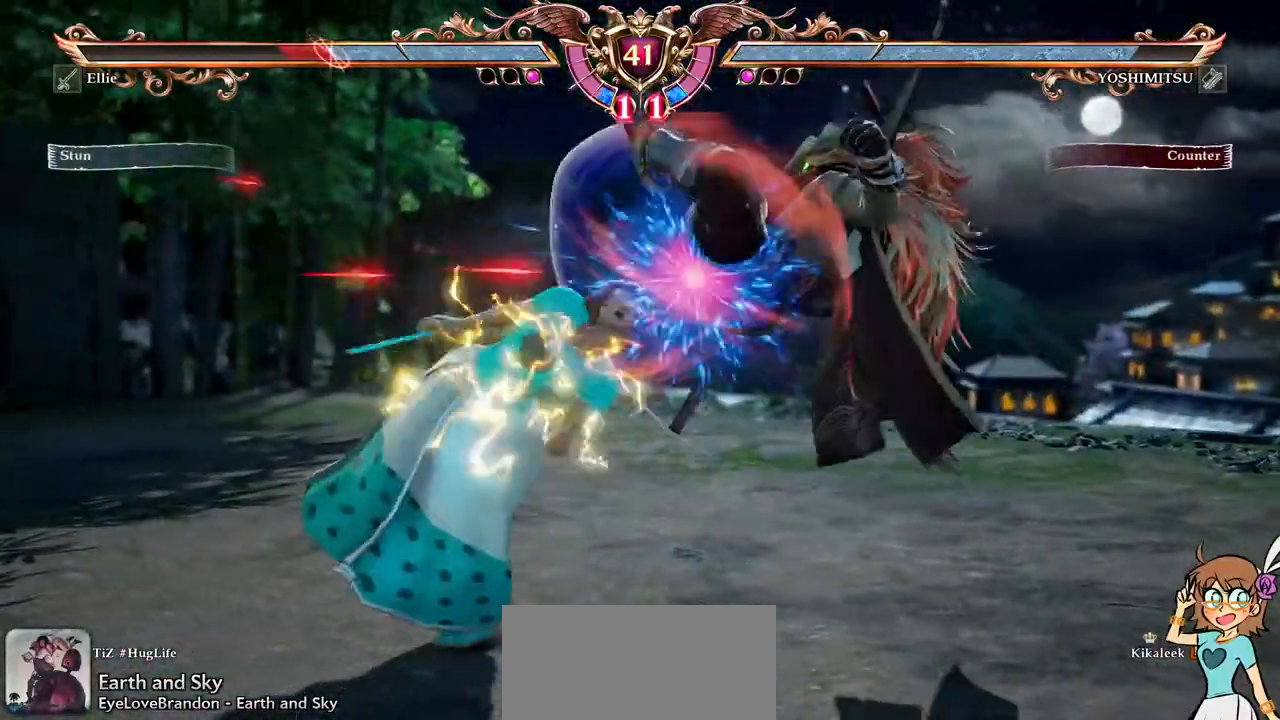
{"dt_ms": 500, "buttons": ["A"], "left_stick": "center", "right_stick": "center", "events": []}
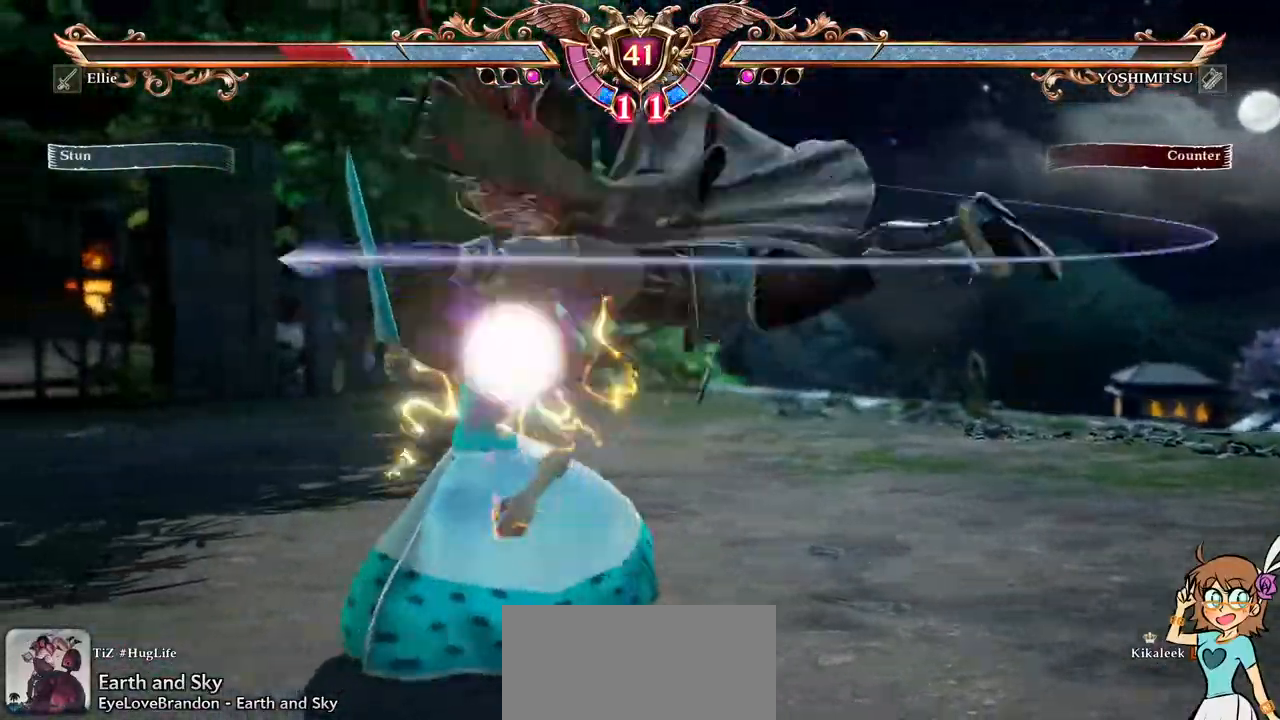
{"dt_ms": 500, "buttons": [], "left_stick": "center", "right_stick": "center", "events": [[250, "right_stick", "down"], [317, "right_stick", "center"], [467, "A", "up"]]}
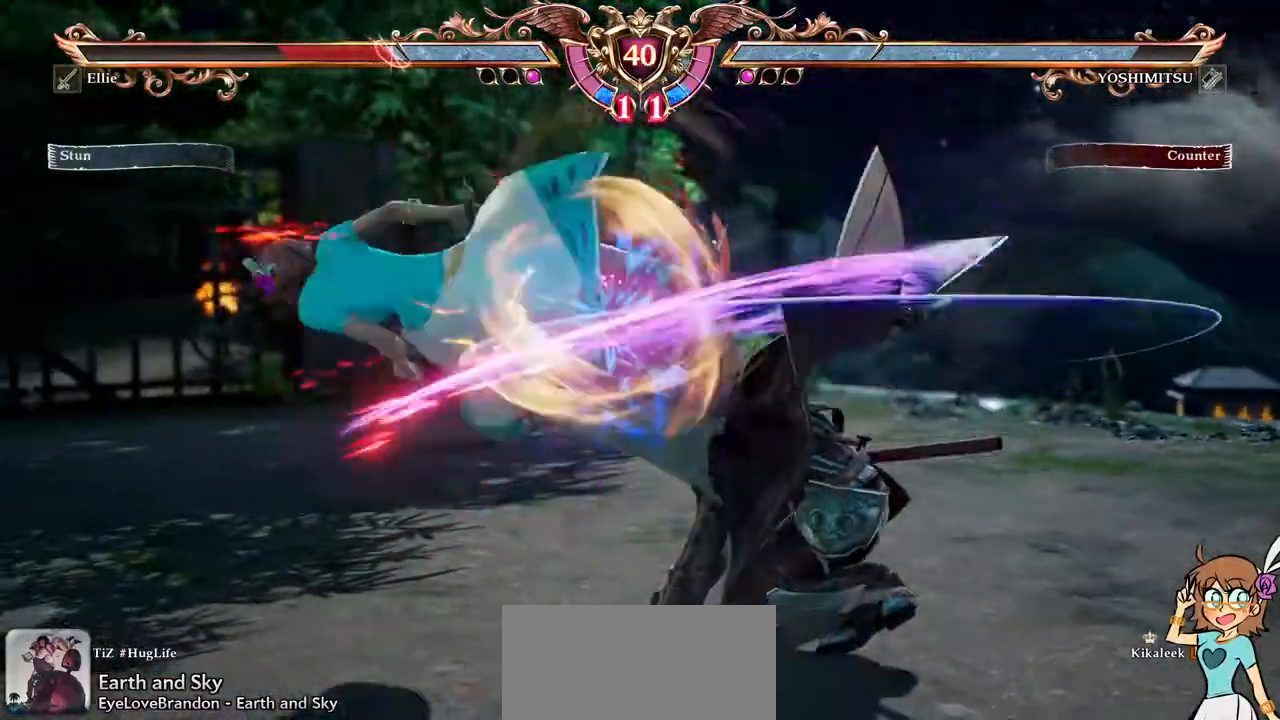
{"dt_ms": 500, "buttons": ["A"], "left_stick": "center", "right_stick": "center", "events": [[333, "A", "down"]]}
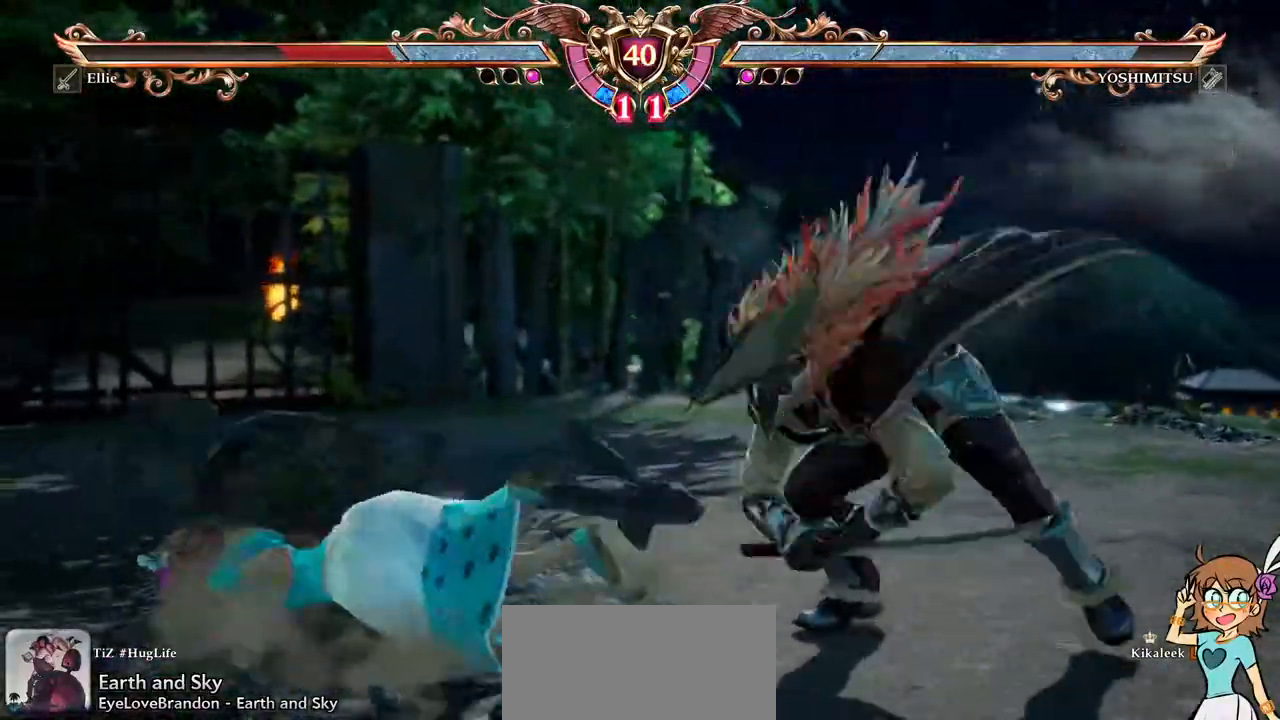
{"dt_ms": 500, "buttons": ["A"], "left_stick": "center", "right_stick": "center", "events": [[200, "right_stick", "down"], [317, "right_stick", "center"], [417, "right_stick", "down"], [500, "right_stick", "center"]]}
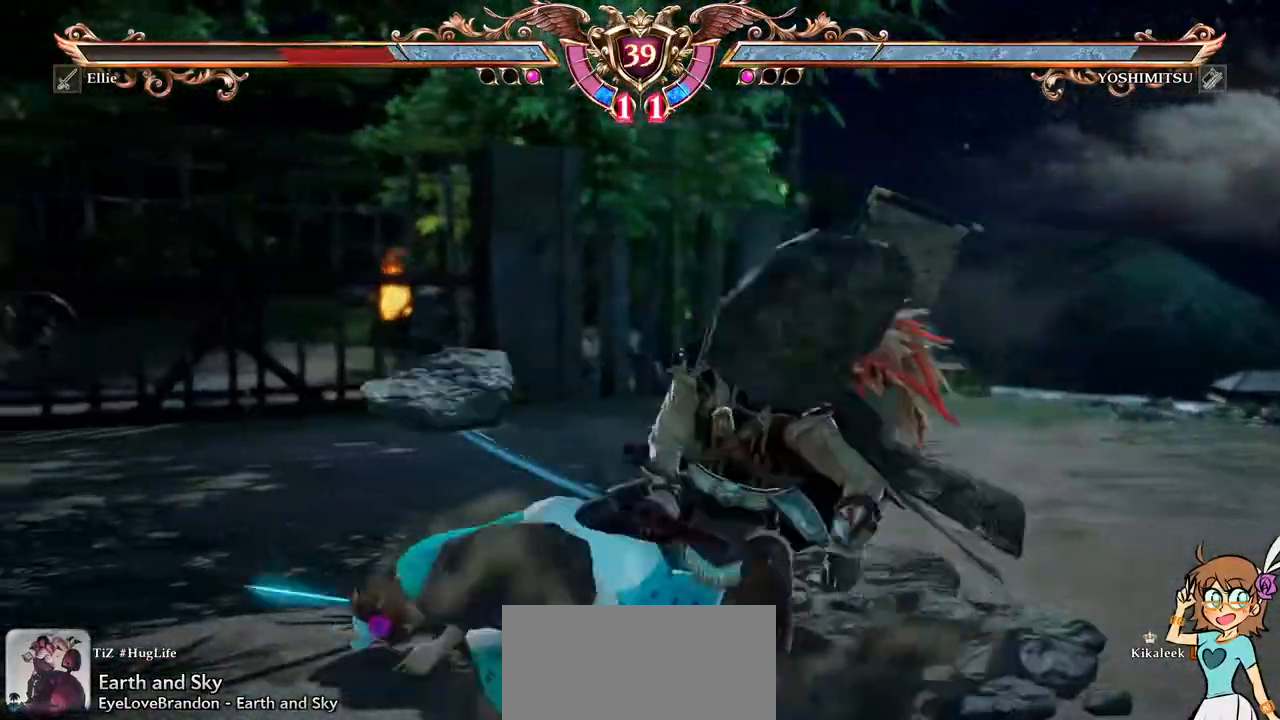
{"dt_ms": 500, "buttons": ["A", "DPAD_DOWN"], "left_stick": "center", "right_stick": "center", "events": [[350, "DPAD_DOWN", "down"]]}
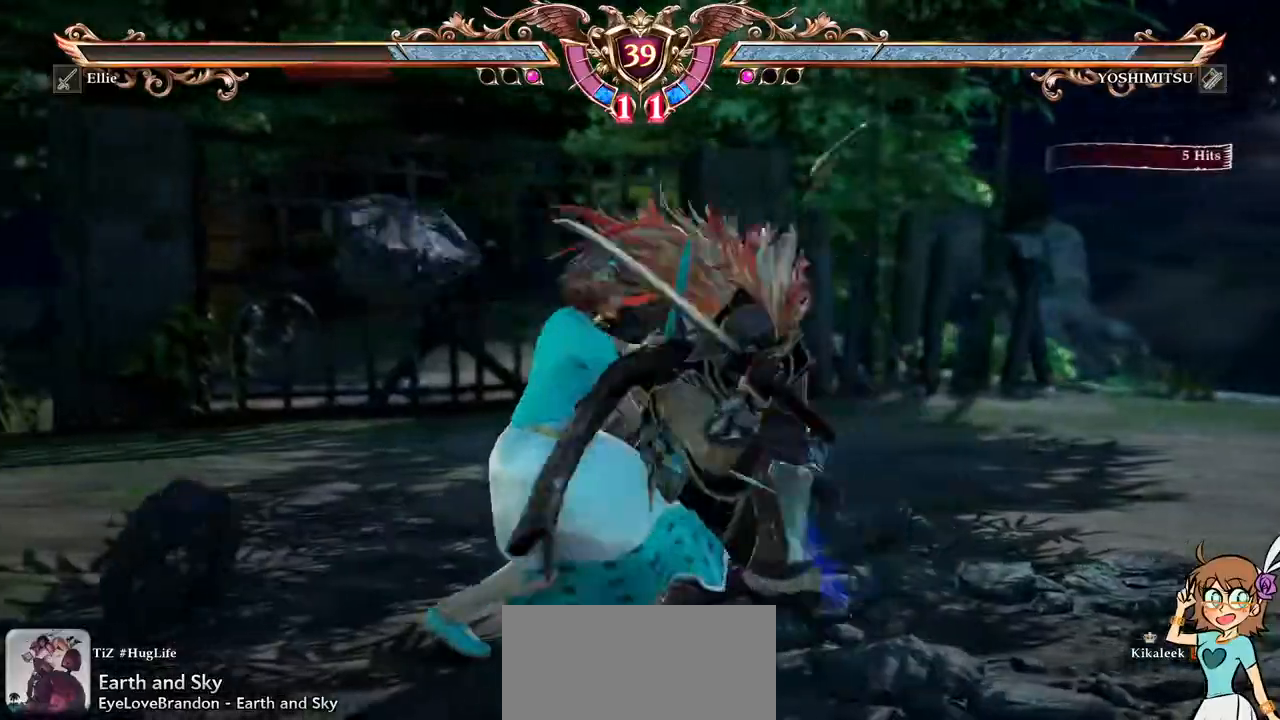
{"dt_ms": 1000, "buttons": [], "left_stick": "center", "right_stick": "center"}
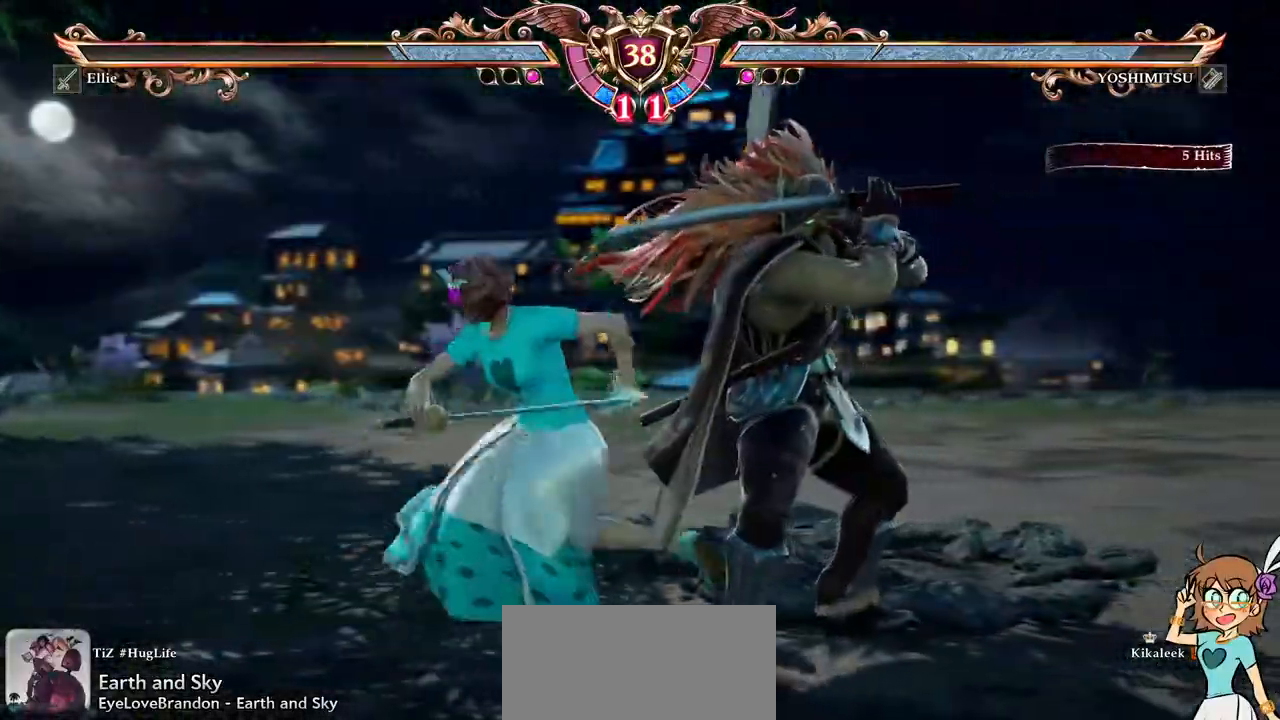
{"dt_ms": 500, "buttons": ["X"], "left_stick": "center", "right_stick": "left", "events": [[483, "X", "down"], [483, "right_stick", "left"]]}
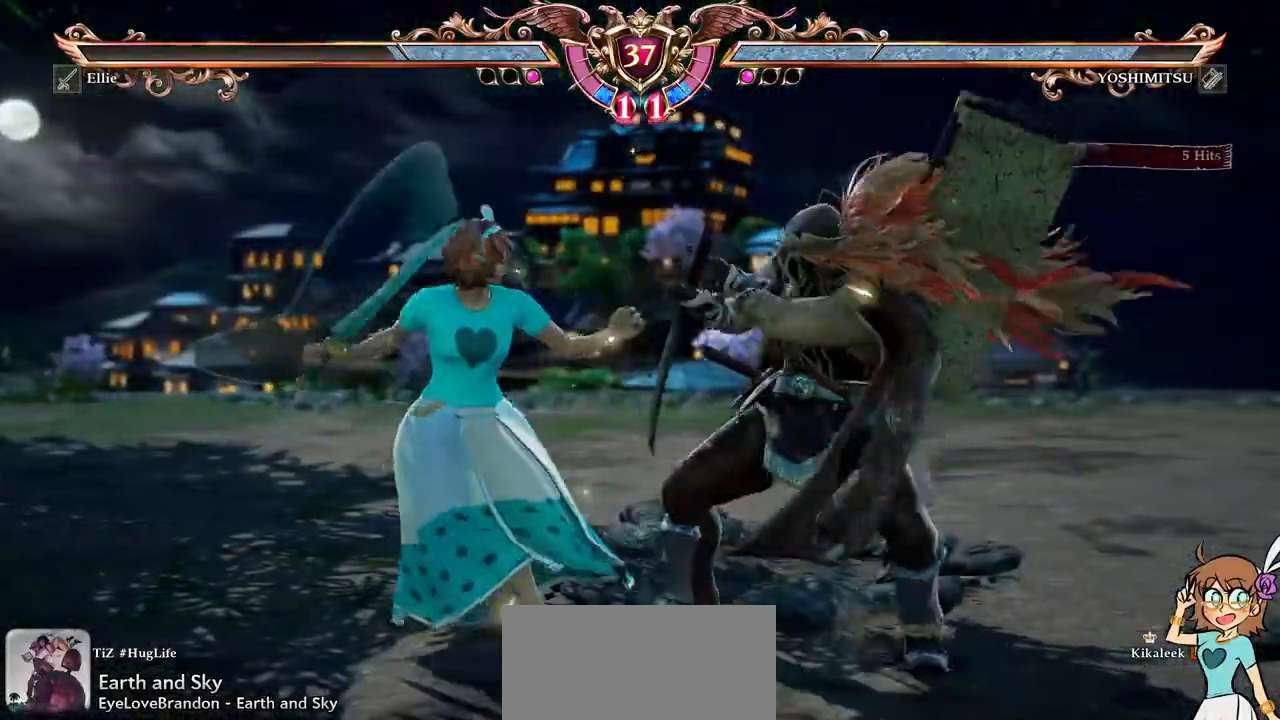
{"dt_ms": 500, "buttons": [], "left_stick": "center", "right_stick": "center", "events": [[83, "X", "up"], [83, "right_stick", "center"], [133, "X", "down"], [133, "right_stick", "left"], [233, "X", "up"], [233, "right_stick", "center"]]}
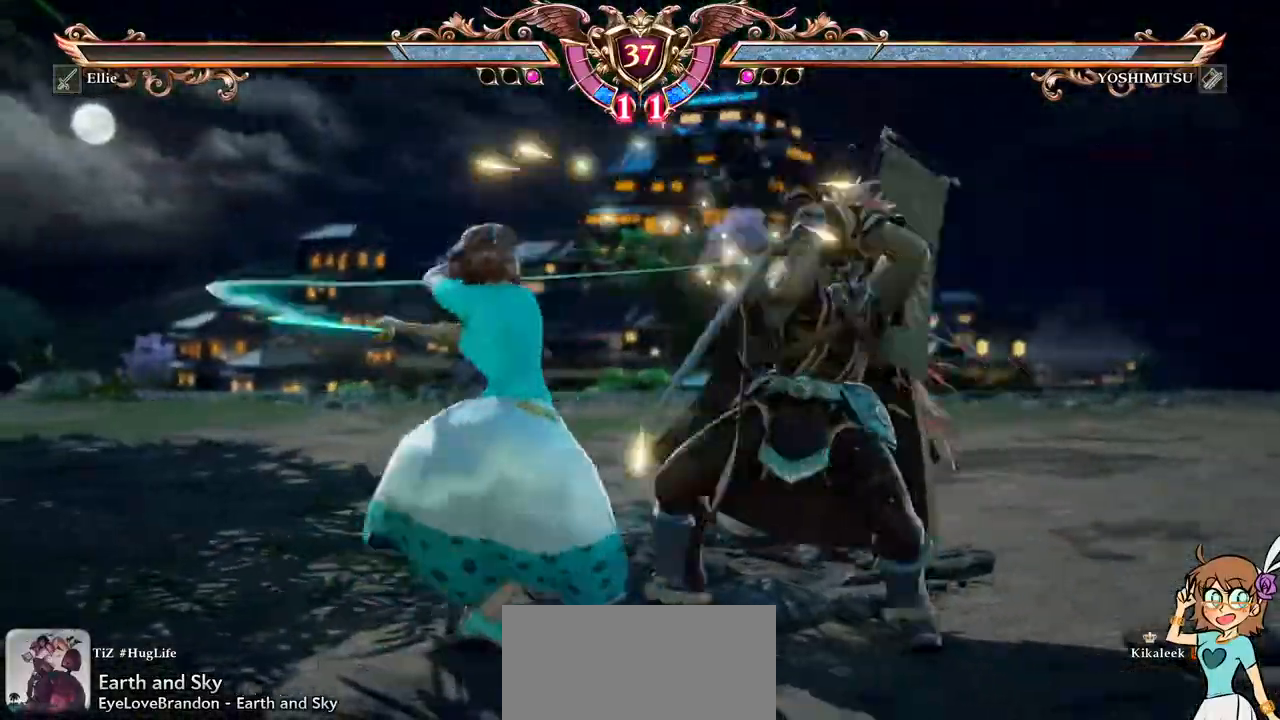
{"dt_ms": 500, "buttons": ["A"], "left_stick": "center", "right_stick": "center", "events": [[467, "A", "down"]]}